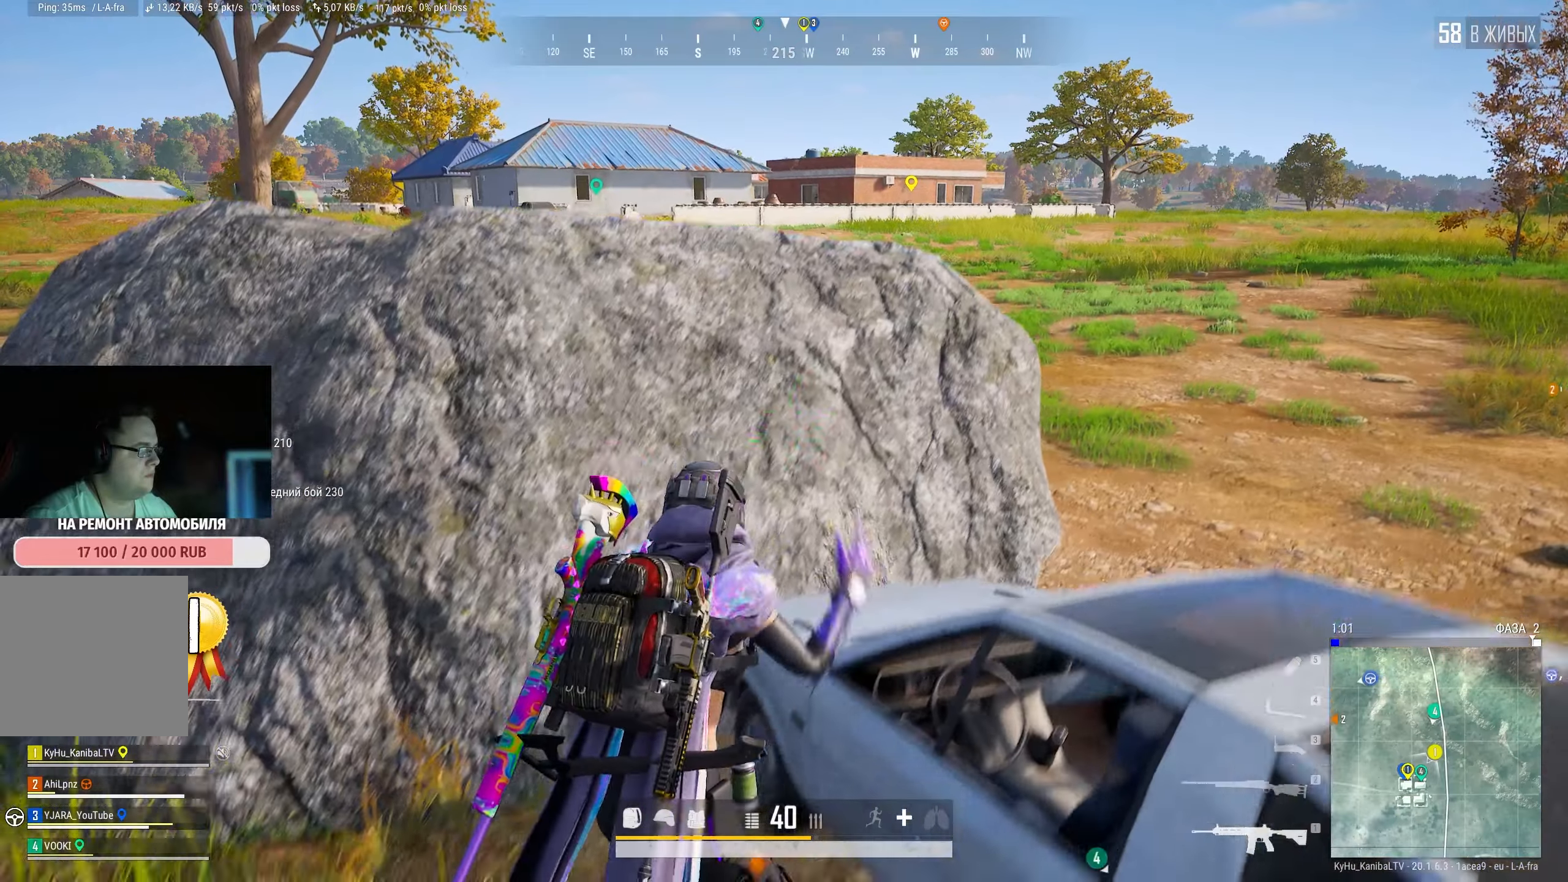
Gameplay with keyboard and mouse; each line is a JSON object with the keys and mouse buttons held at the frame after it. "events" lists presses ("down") and releases ("up") of "a", "ctrl", "d", "e", "f", "q", "r", "s", "shift", "space", "tab", "w", "mouse_left", "mouse_wheel" and "mouse_right" between this image and that frame as [ms after this image, input, new state], when the widget could be followed in between. "mouse_left", "mouse_wheel", "mouse_right" = the "left", "wheel", "right" buttons of the "mouse" list. No other keys are recorded. "wheel" means that the mouse wheel is clicked or scrolled. Mouse movement is not recorded.
{"keys": ["a"], "mouse": [], "events": []}
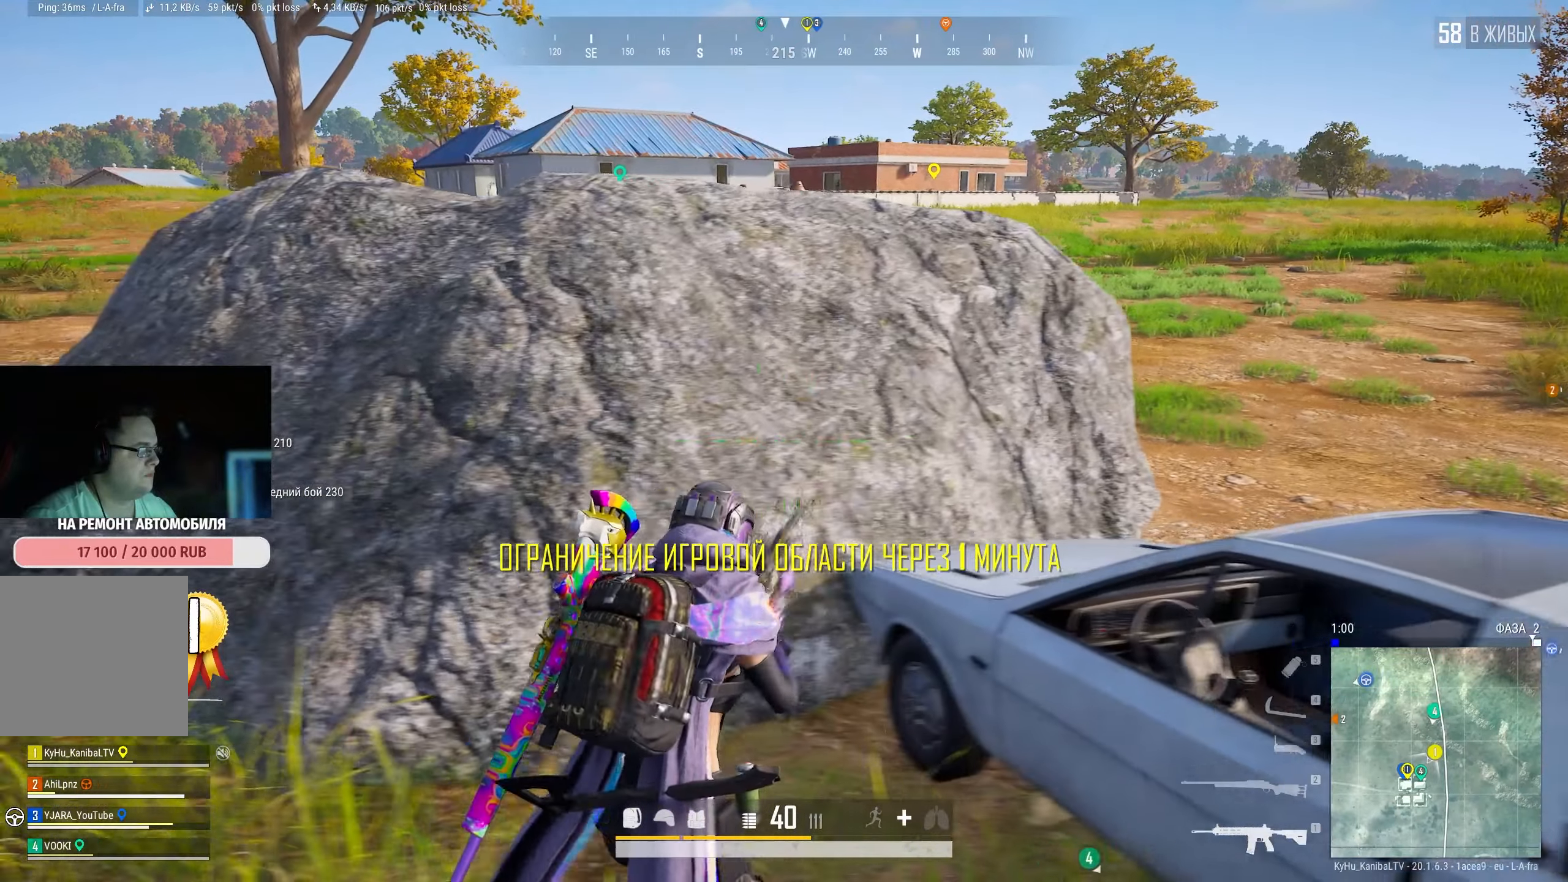
{"keys": ["a", "w"], "mouse": [], "events": [[17, "w", "down"], [50, "w", "up"], [300, "w", "down"]]}
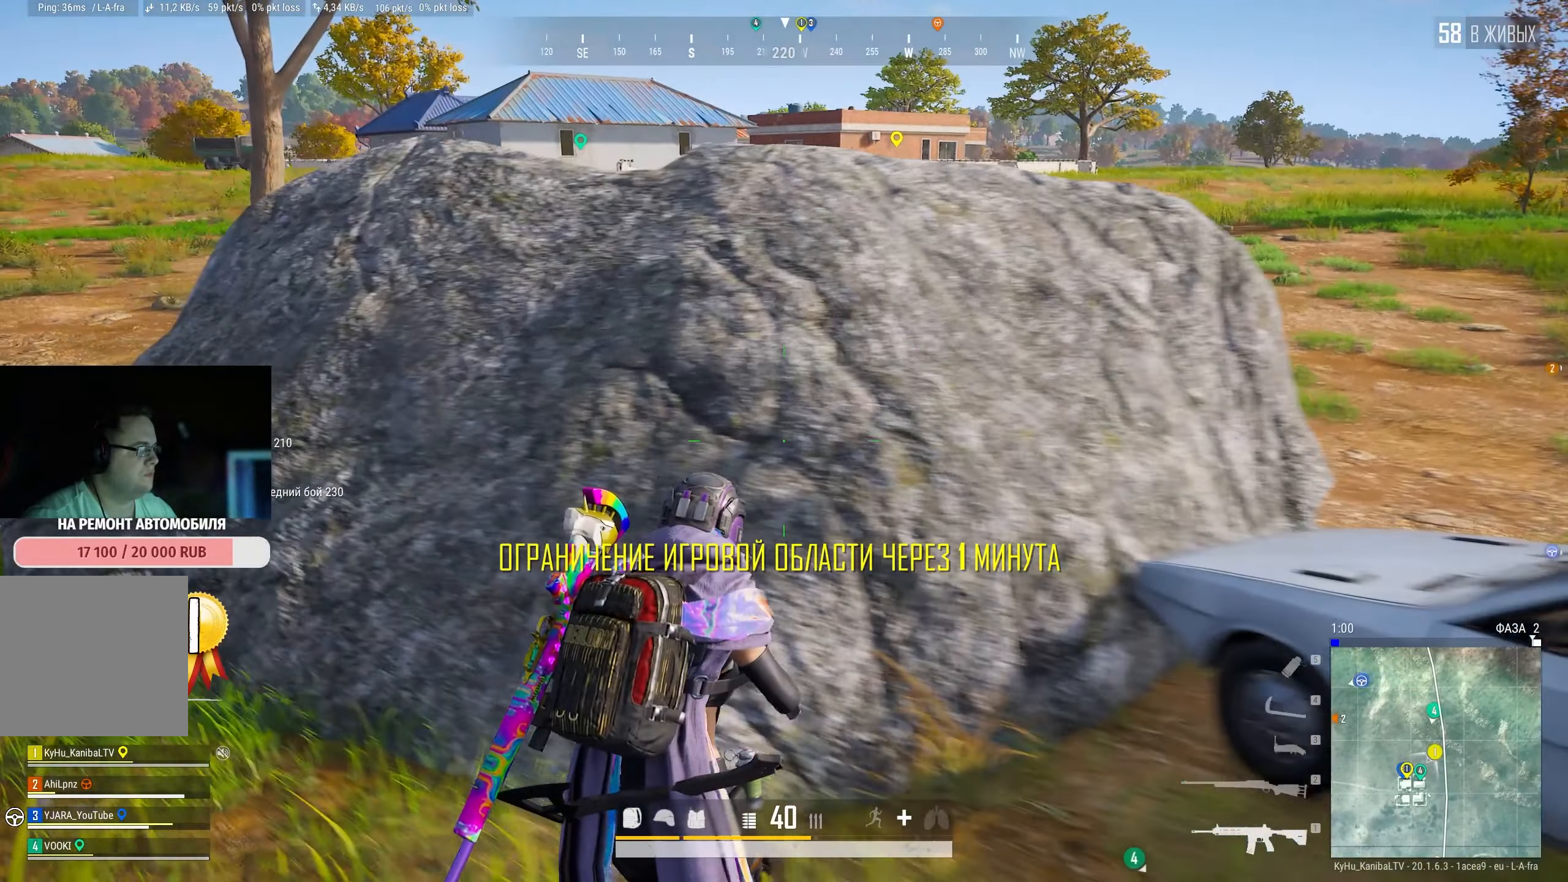
{"keys": ["w"], "mouse": [], "events": [[317, "a", "up"]]}
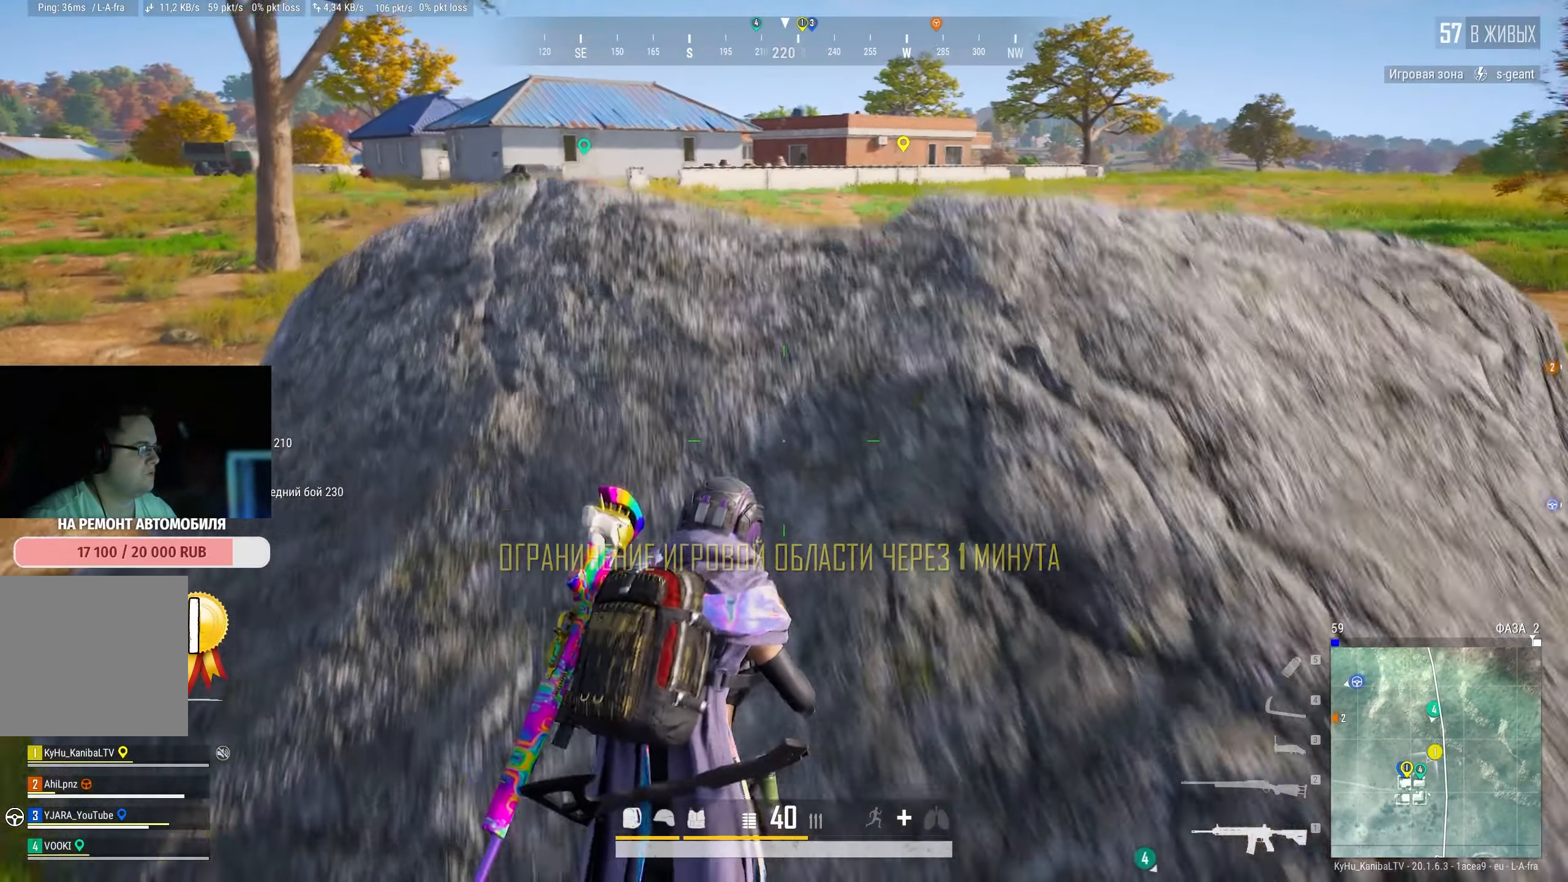
{"keys": [], "mouse": [], "events": [[17, "a", "down"], [67, "a", "up"], [167, "w", "up"], [317, "s", "down"], [500, "s", "up"]]}
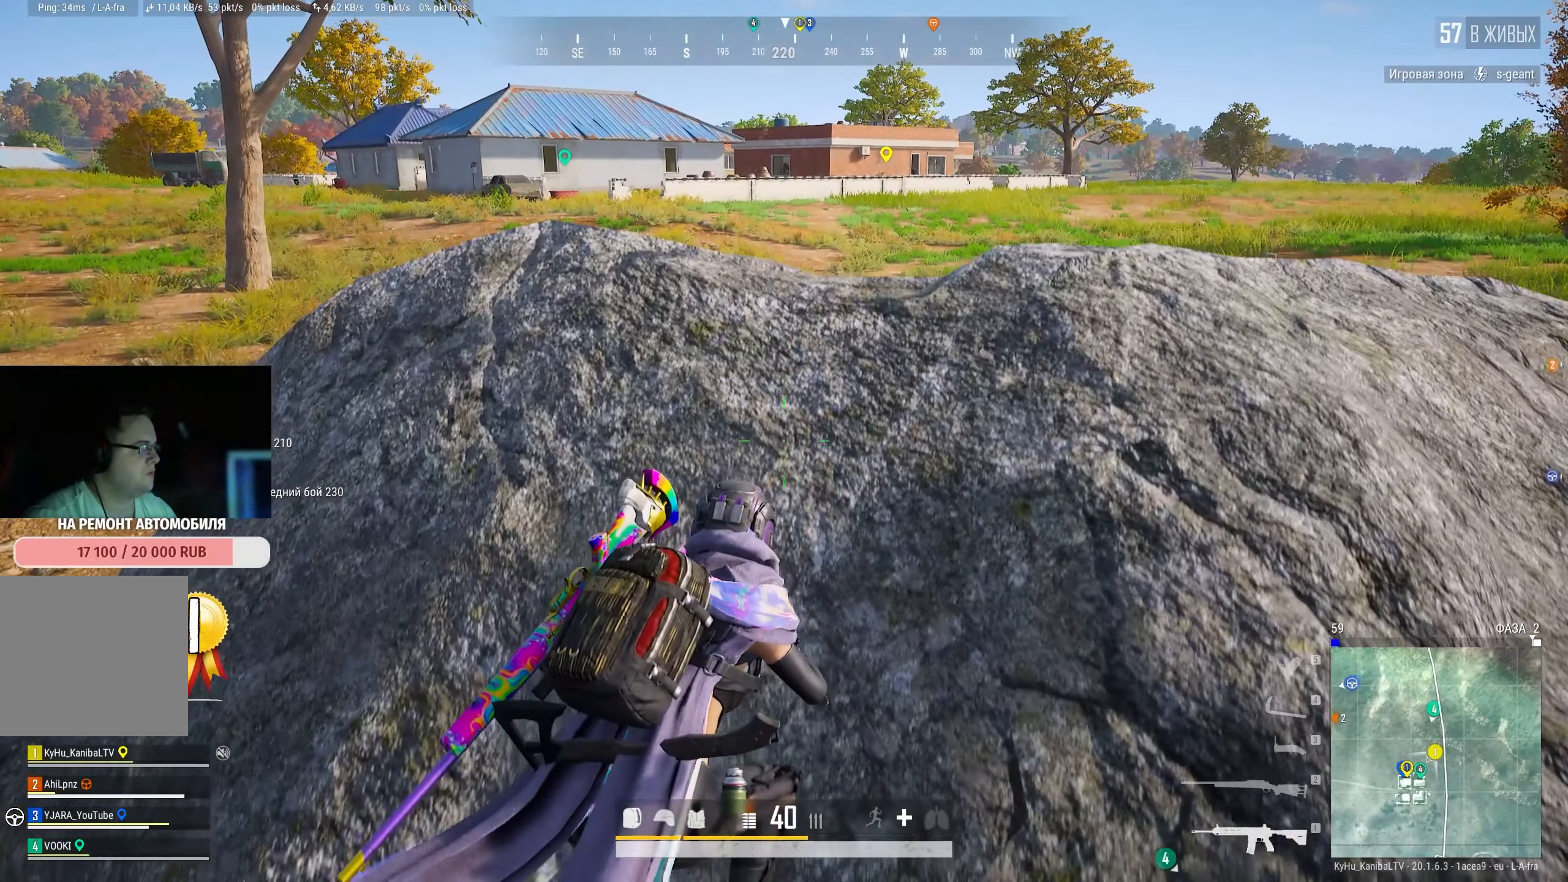
{"keys": [], "mouse": [], "events": []}
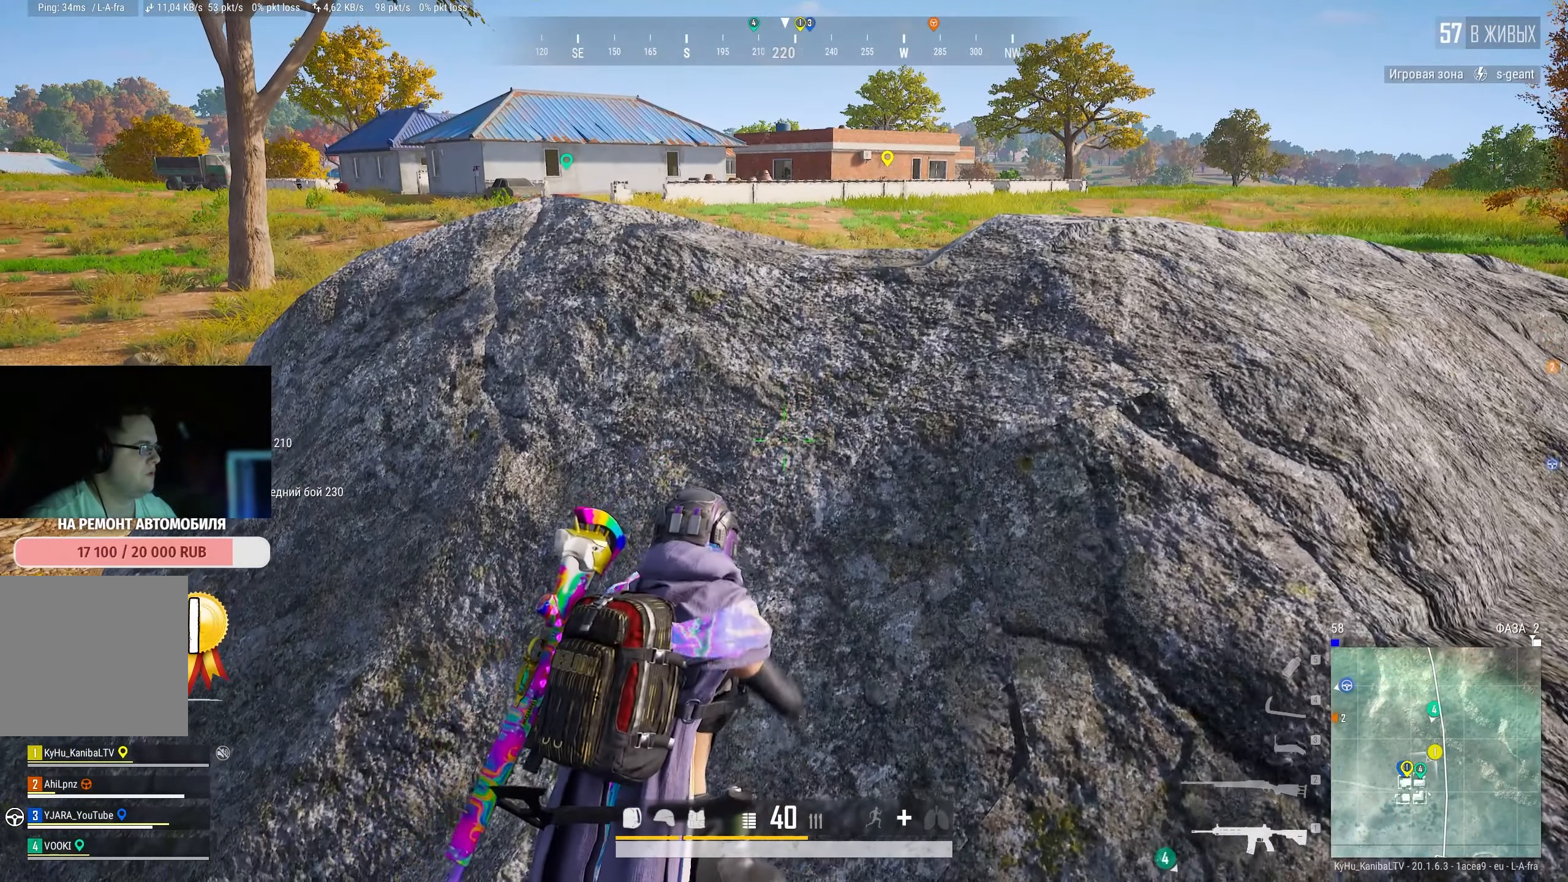
{"keys": [], "mouse": [], "events": [[250, "s", "down"], [433, "s", "up"]]}
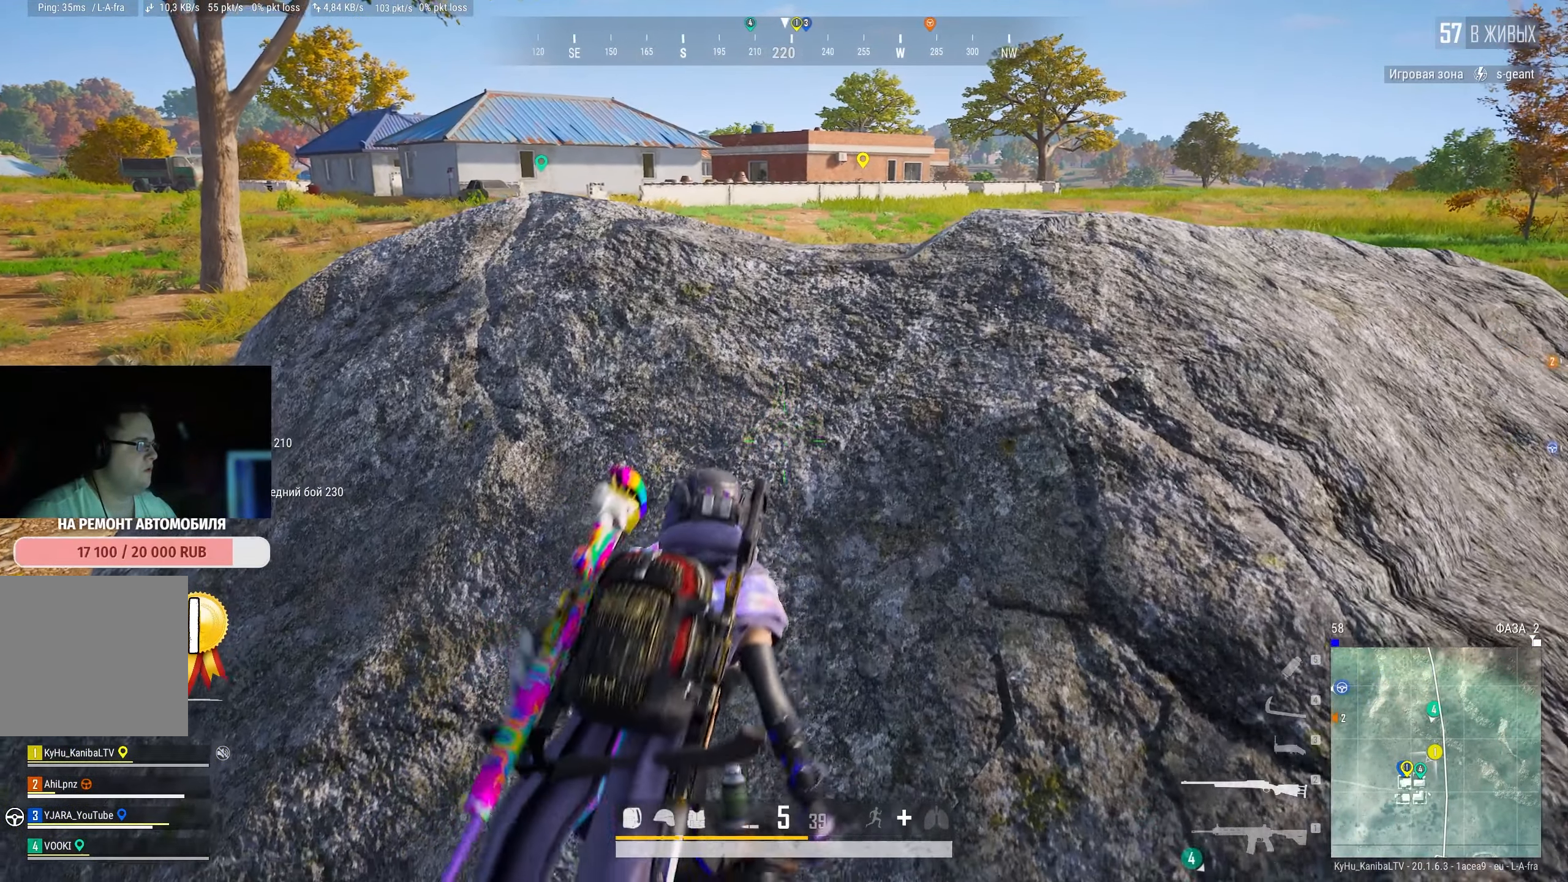
{"keys": [], "mouse": [], "events": []}
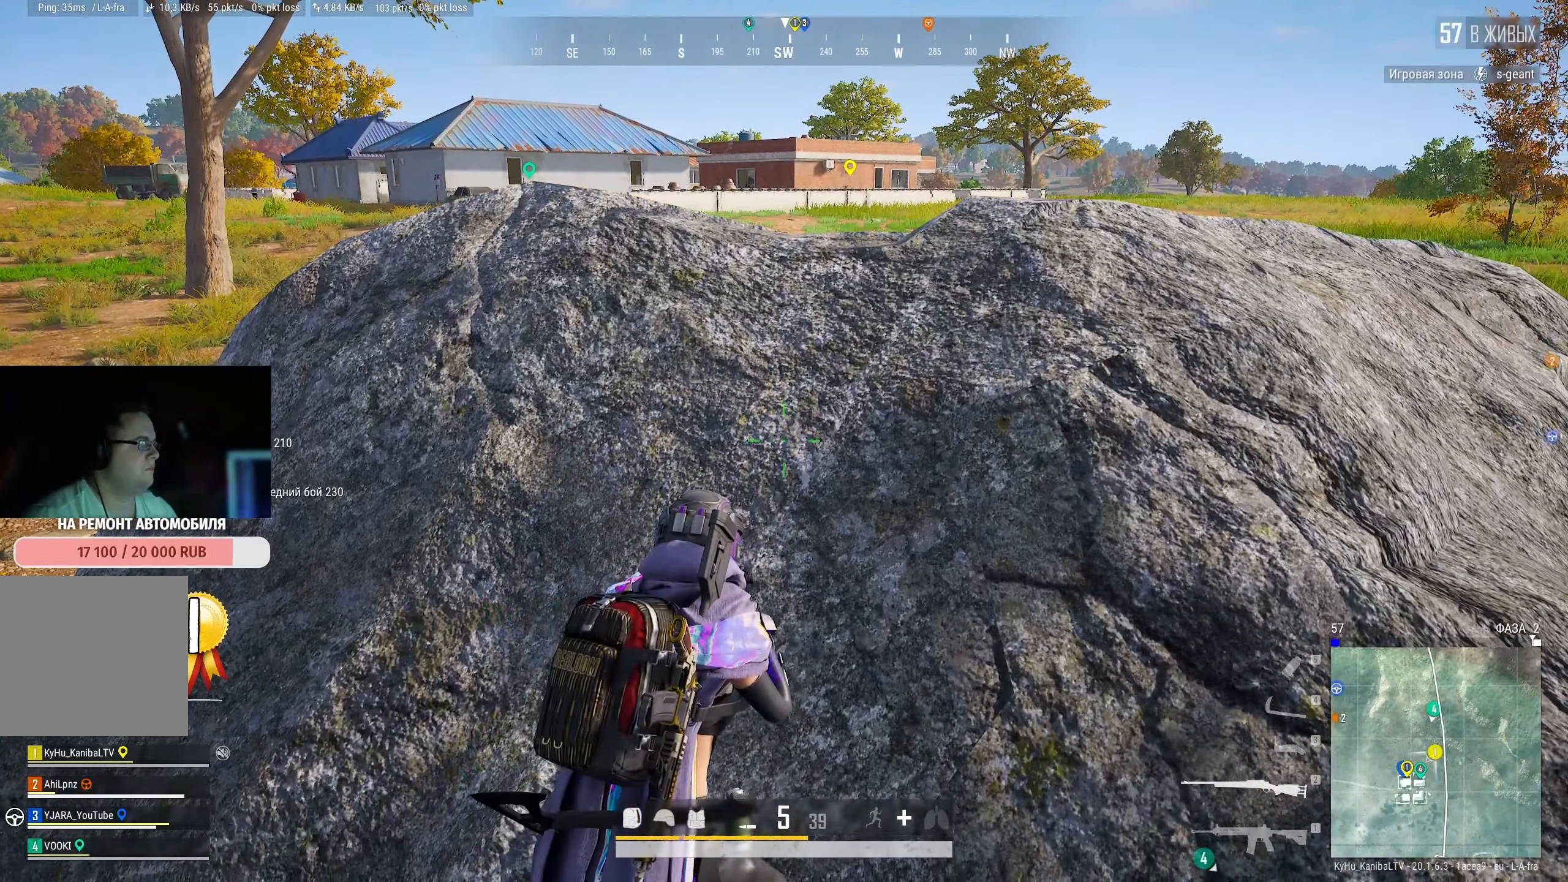
{"keys": ["w"], "mouse": [], "events": [[417, "w", "down"]]}
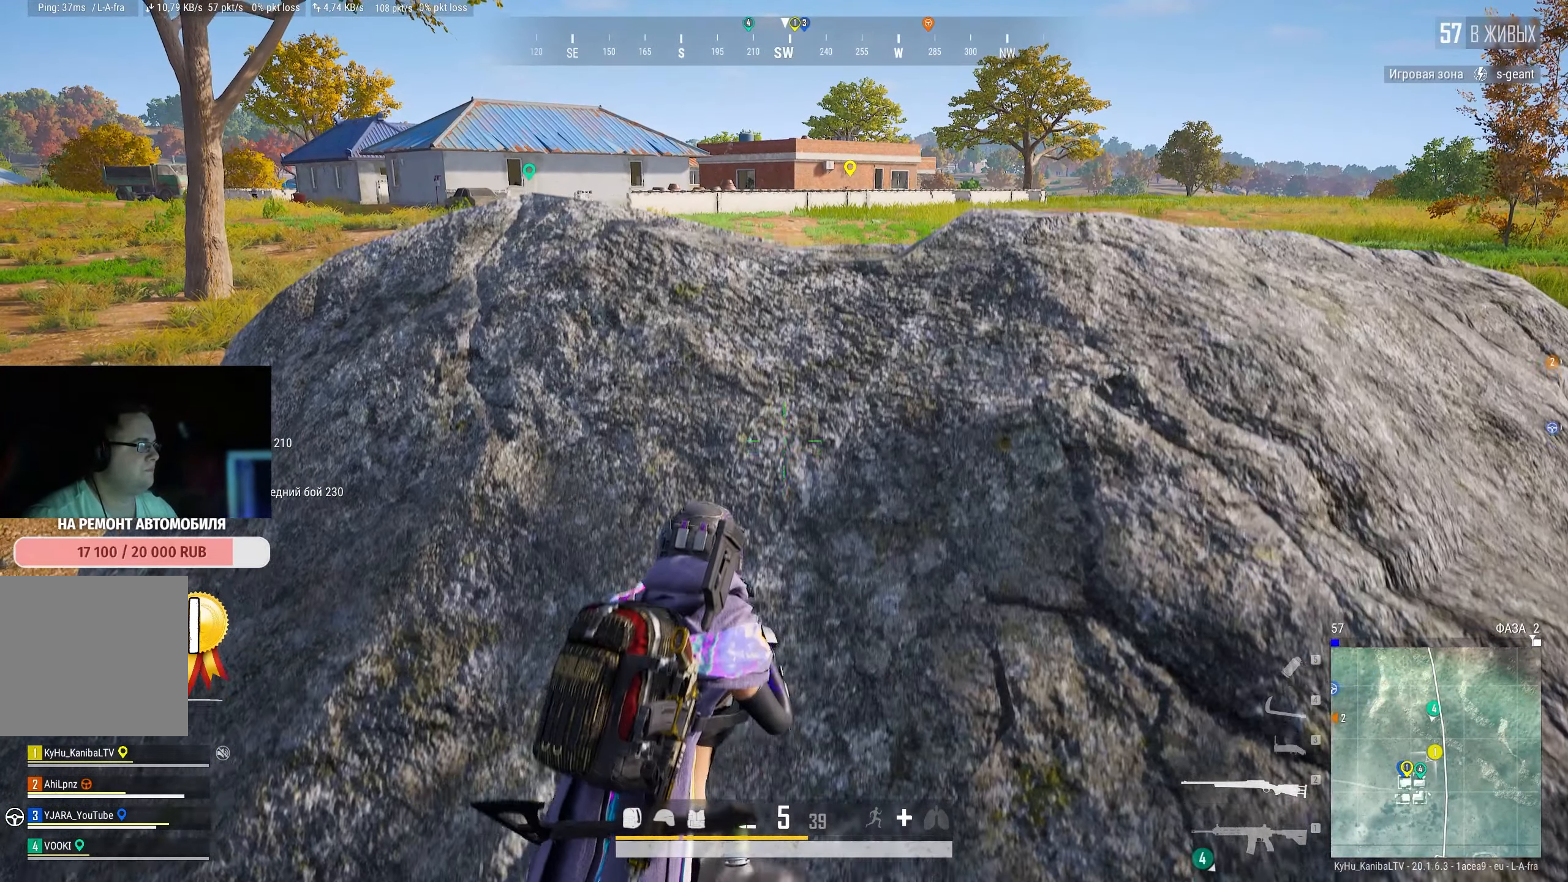
{"keys": [], "mouse": [], "events": [[83, "w", "up"], [150, "a", "down"], [400, "a", "up"]]}
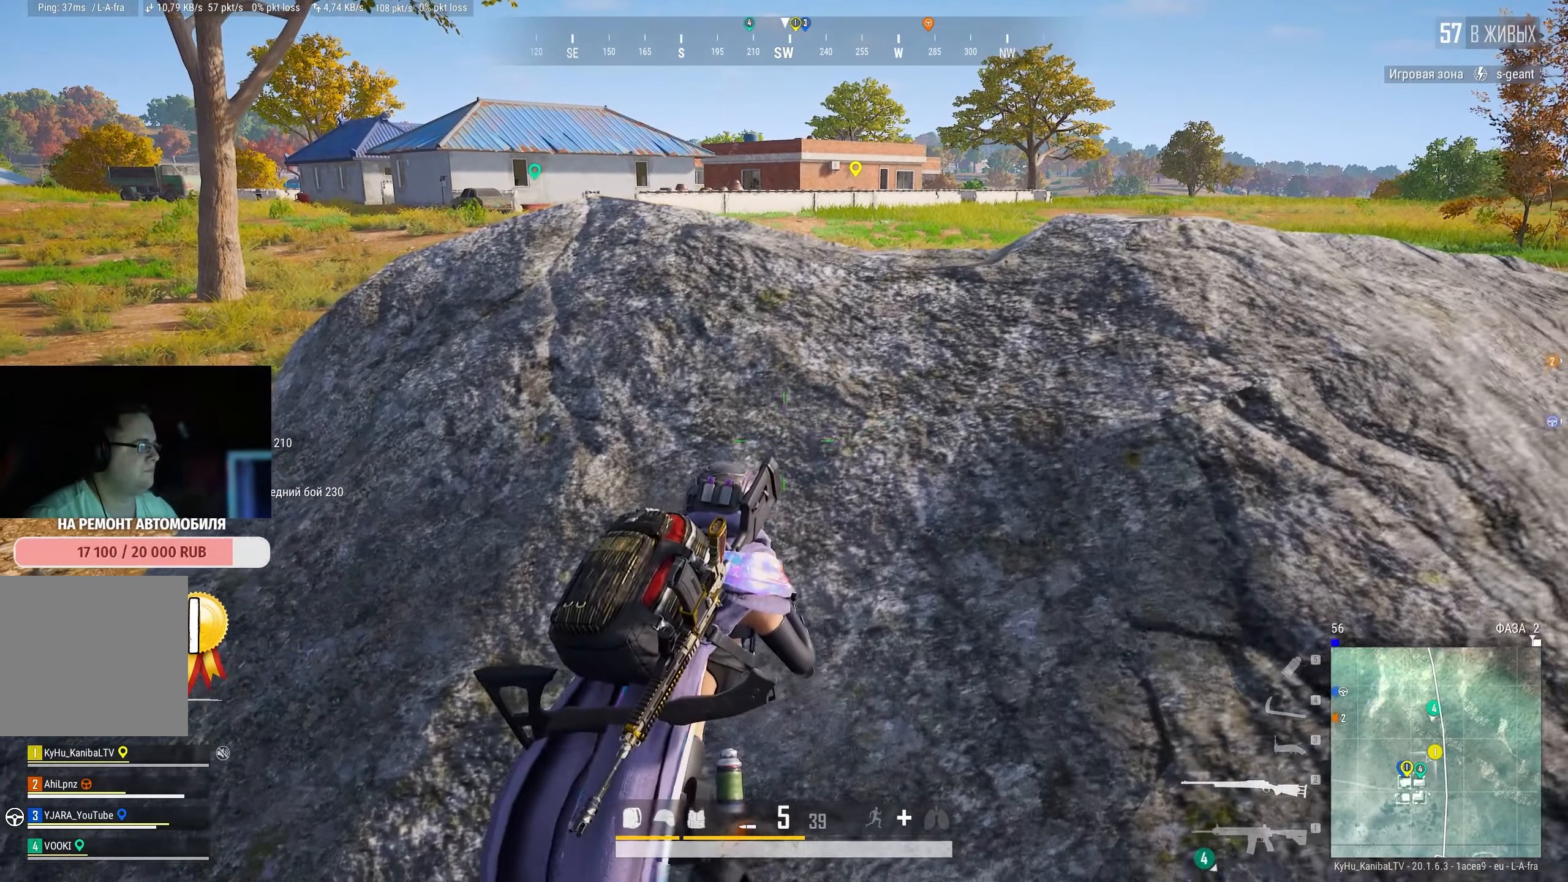
{"keys": ["d"], "mouse": [], "events": [[67, "d", "down"], [167, "d", "up"], [484, "d", "down"]]}
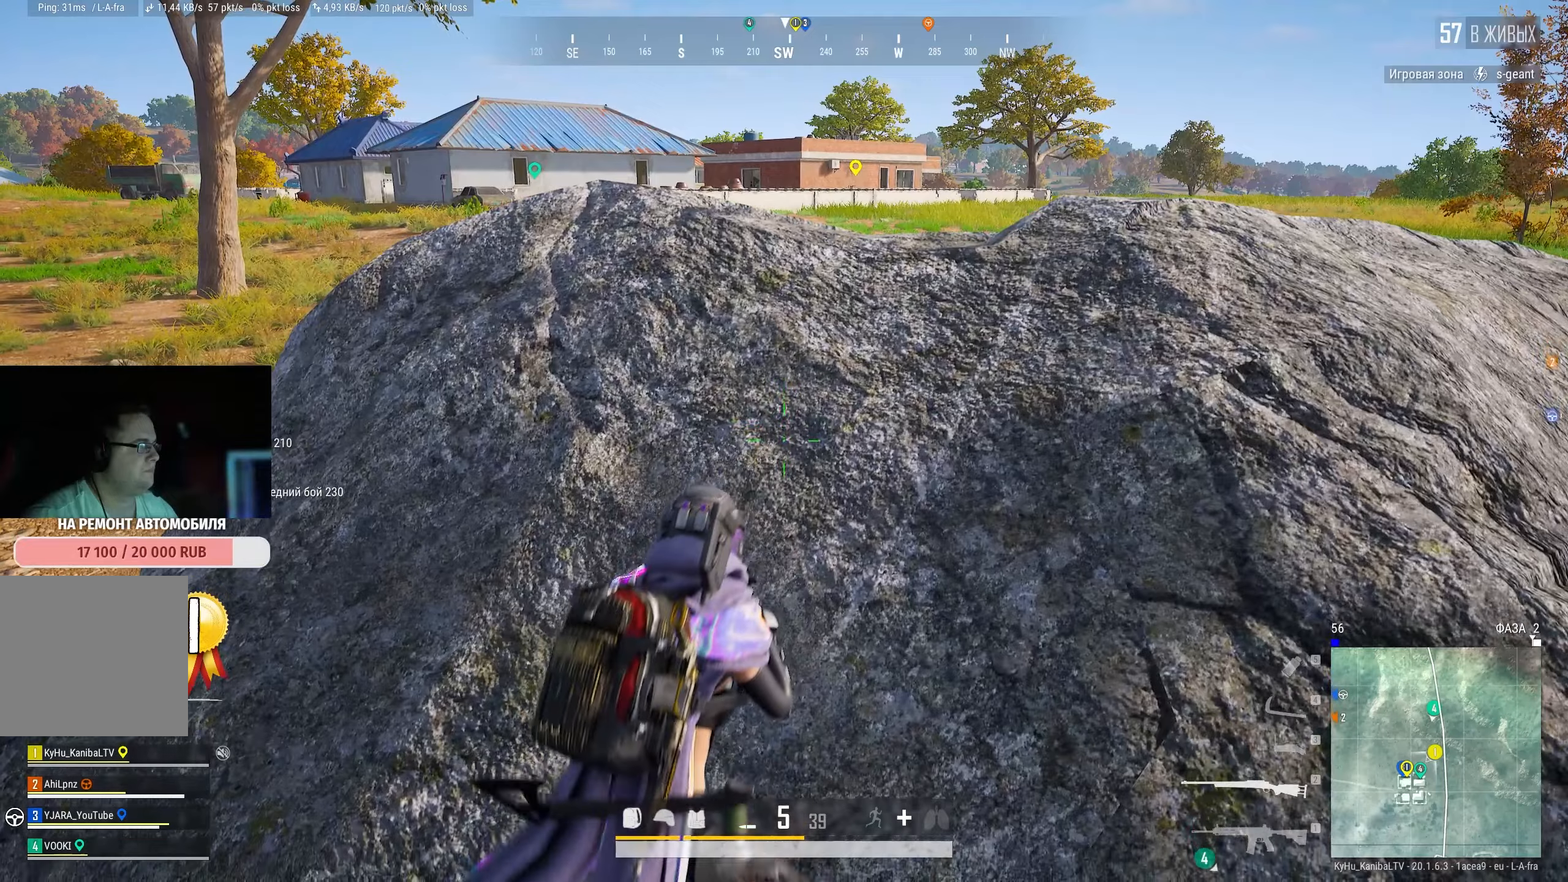
{"keys": [], "mouse": [], "events": [[84, "s", "down"], [384, "d", "up"], [384, "s", "up"]]}
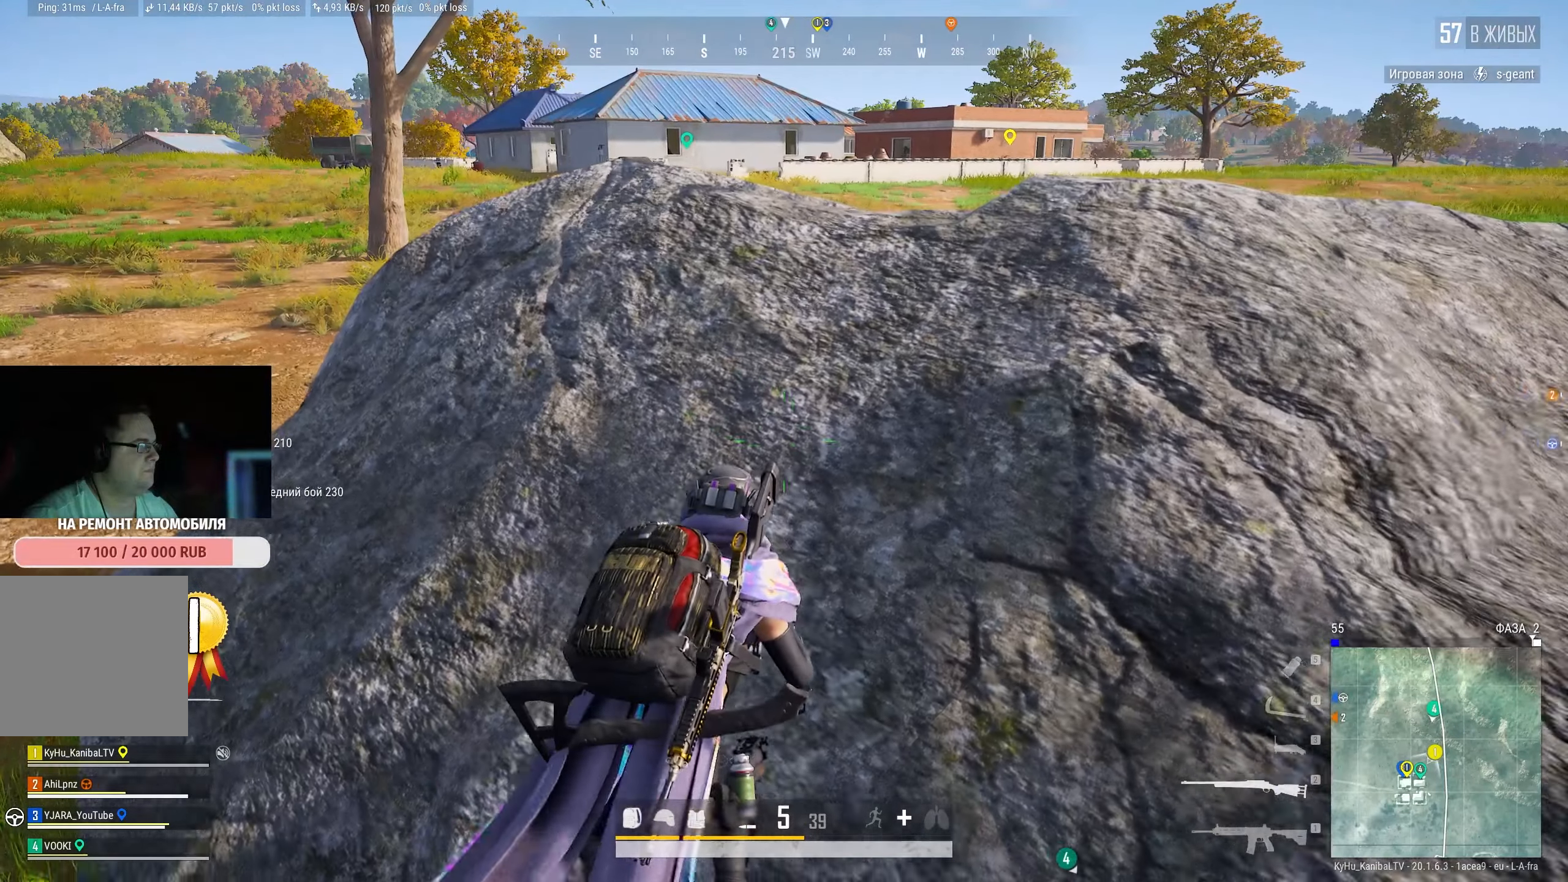
{"keys": [], "mouse": [], "events": []}
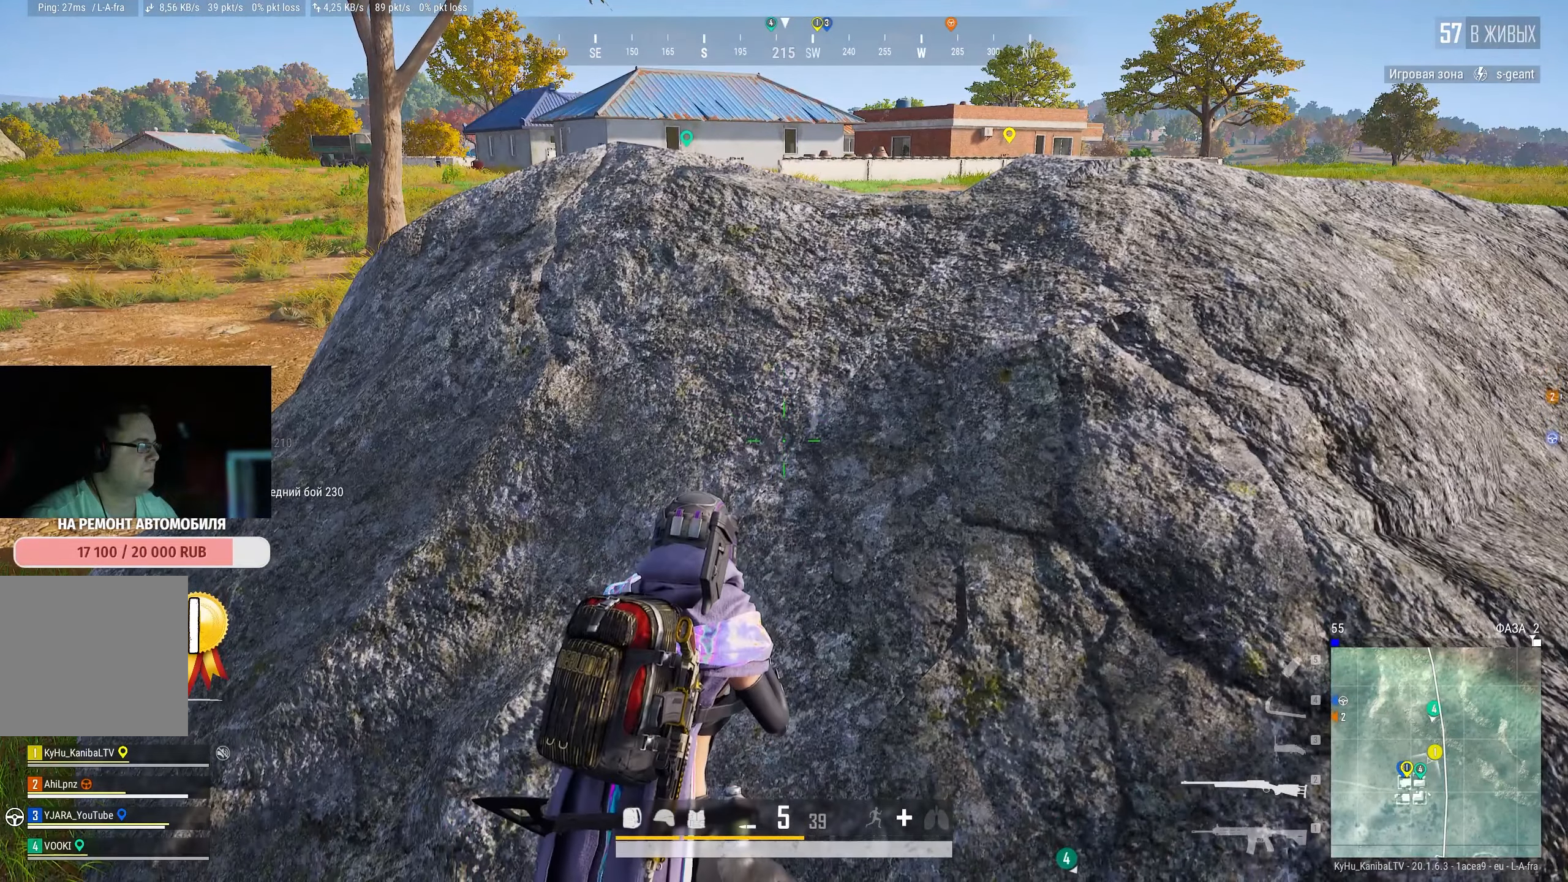
{"keys": ["d", "e"], "mouse": [], "events": [[167, "e", "down"], [350, "d", "down"]]}
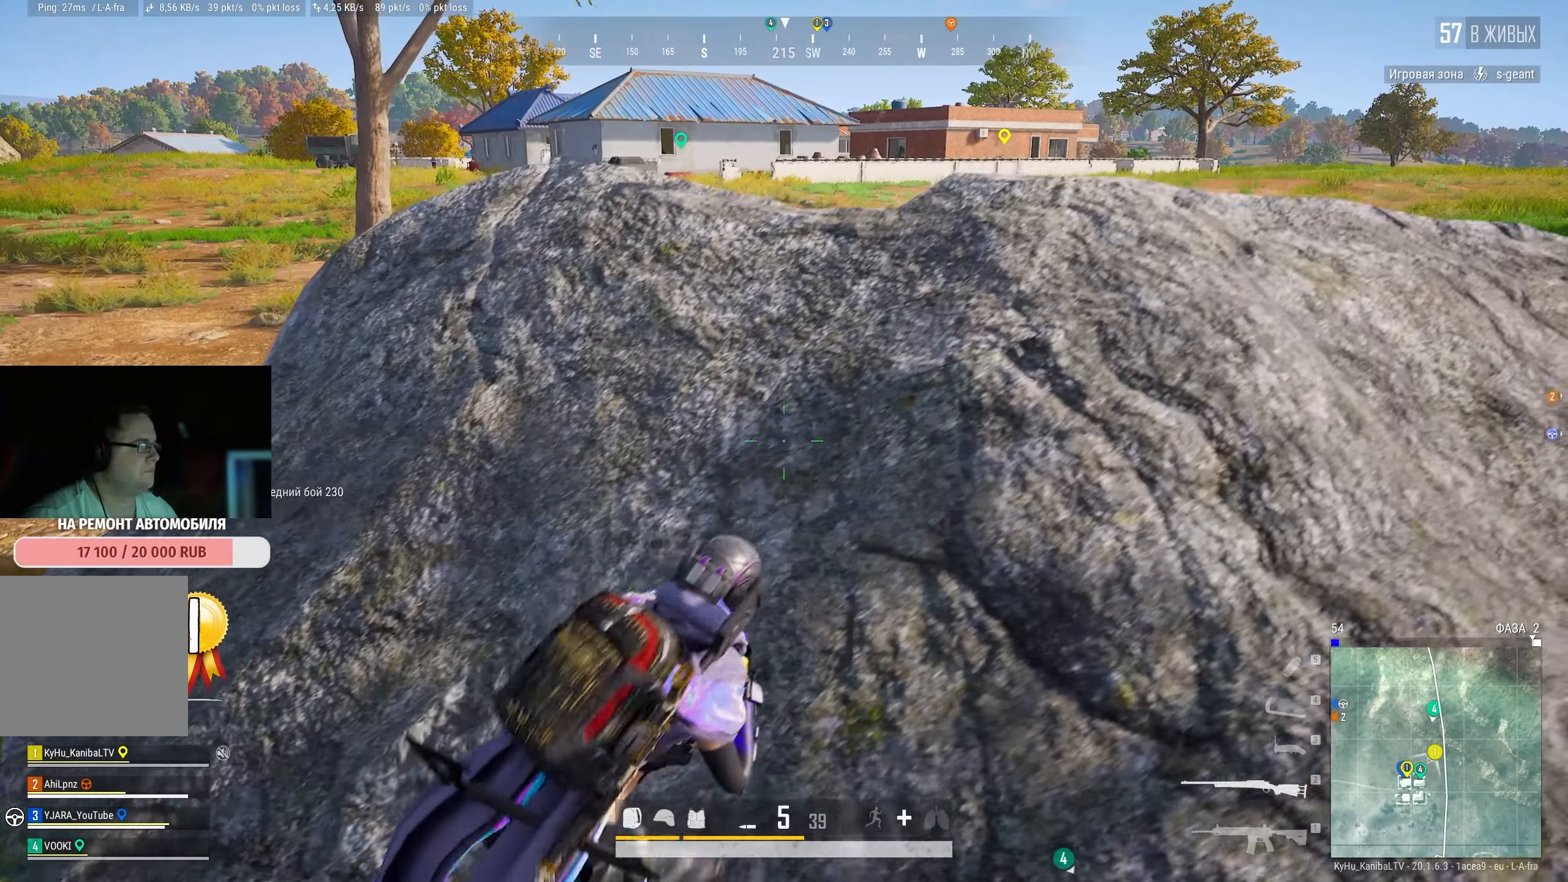
{"keys": ["e"], "mouse": [], "events": [[84, "d", "up"]]}
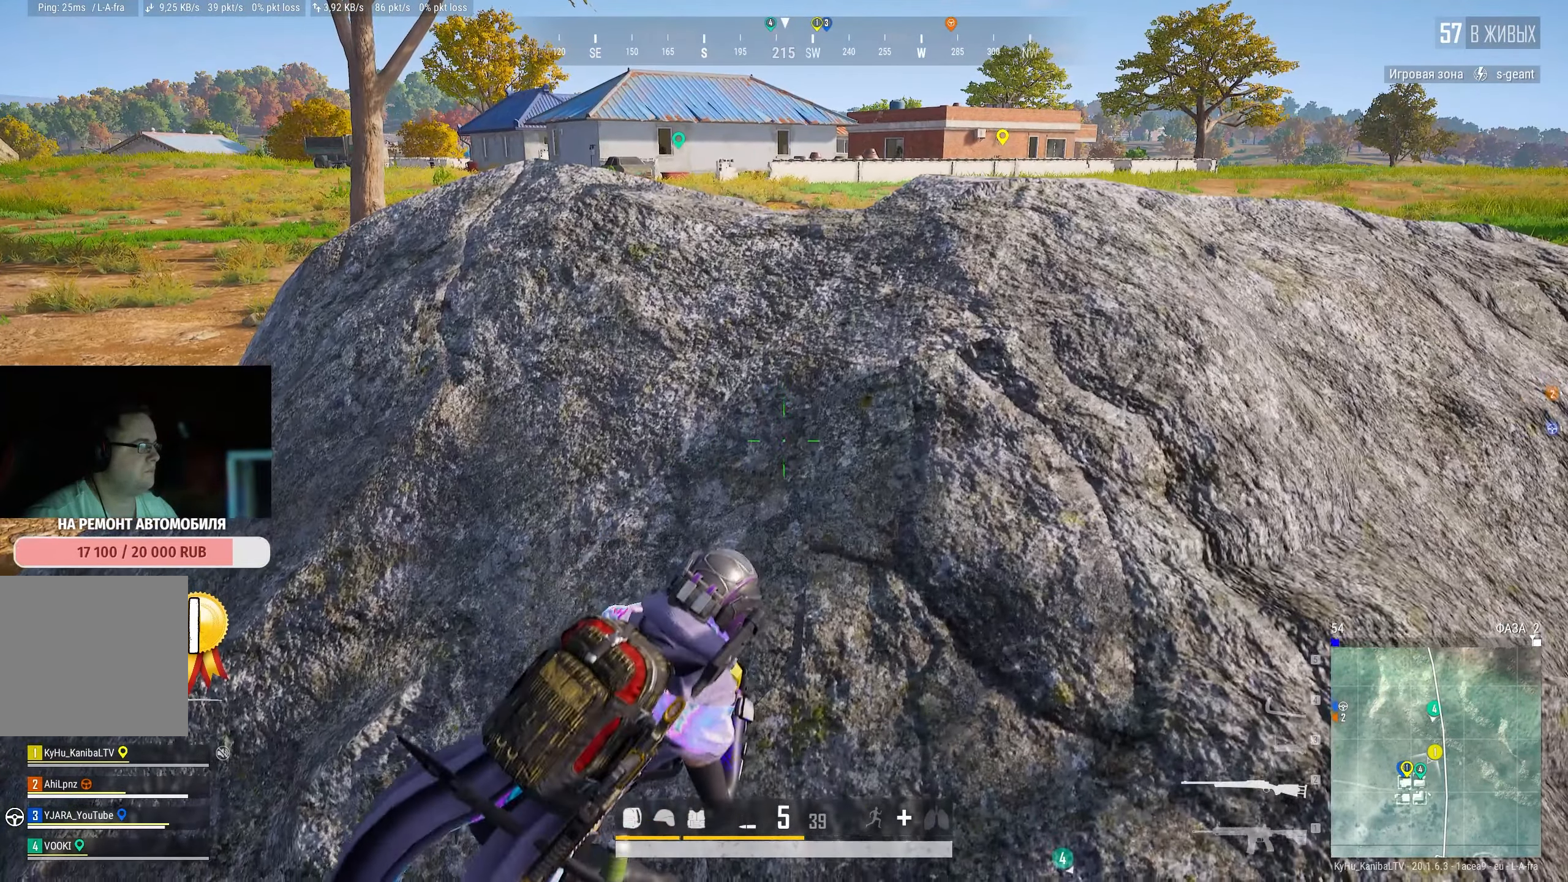
{"keys": ["d", "e"], "mouse": [], "events": [[17, "a", "down"], [184, "a", "up"], [467, "d", "down"]]}
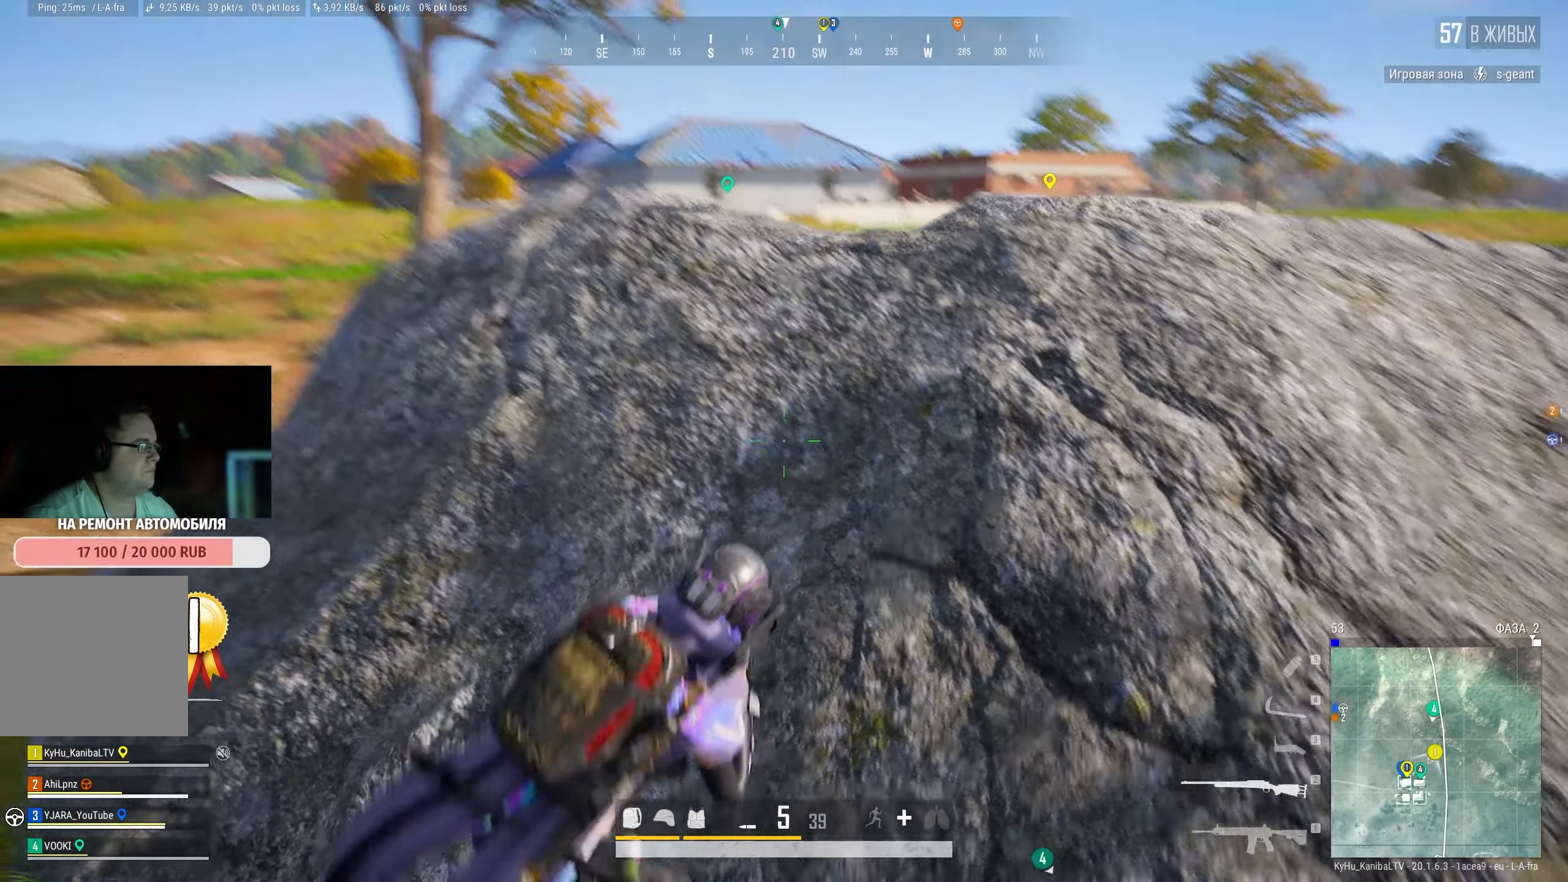
{"keys": ["e"], "mouse": [], "events": [[34, "d", "up"], [317, "d", "down"], [500, "d", "up"]]}
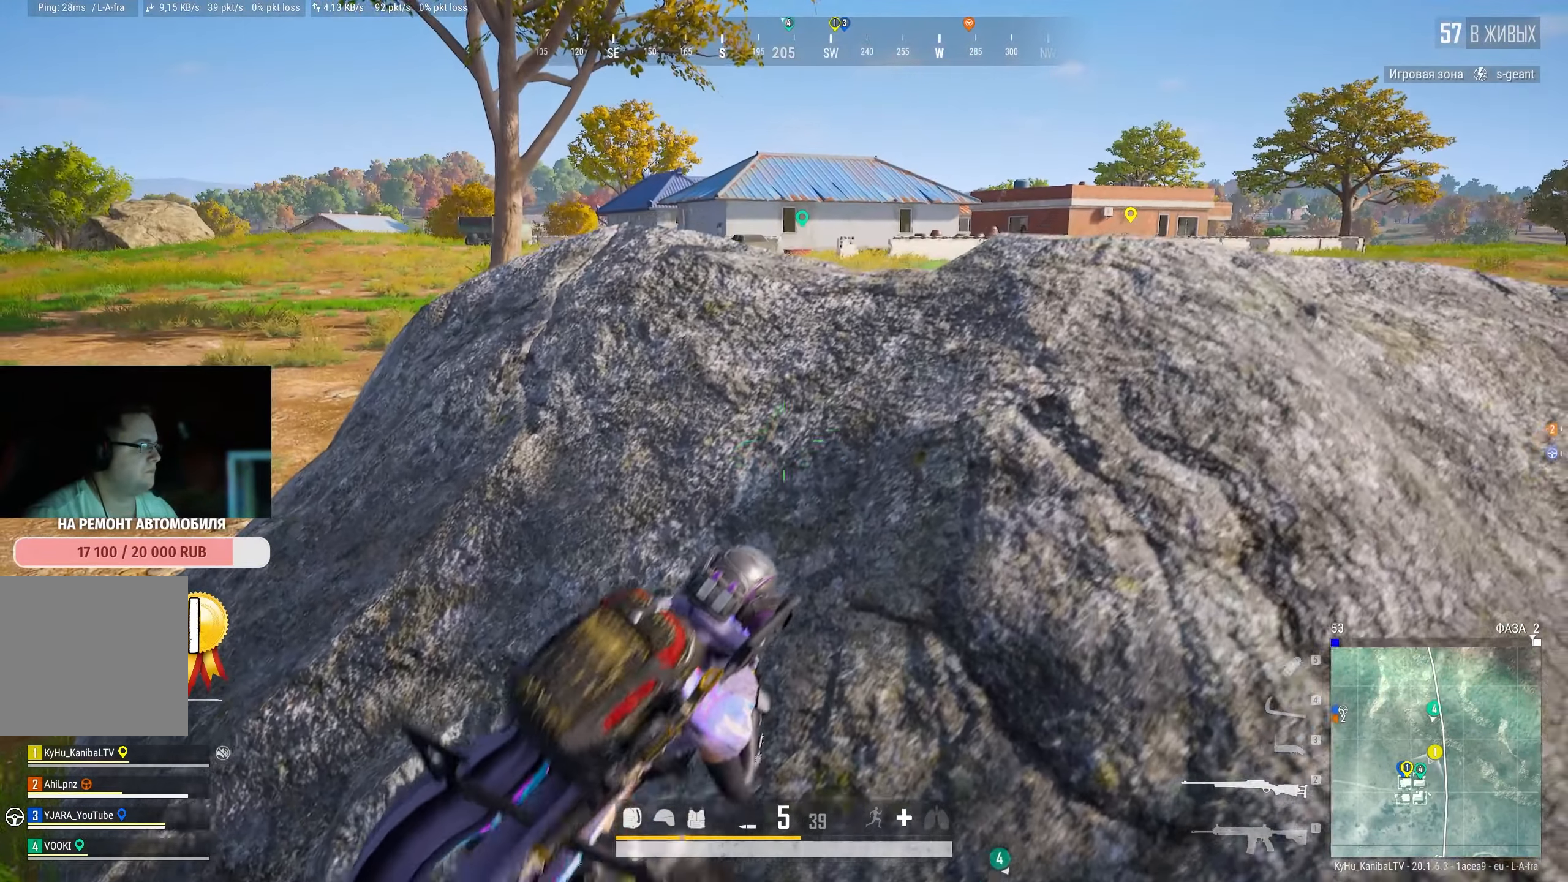
{"keys": ["e"], "mouse": [], "events": []}
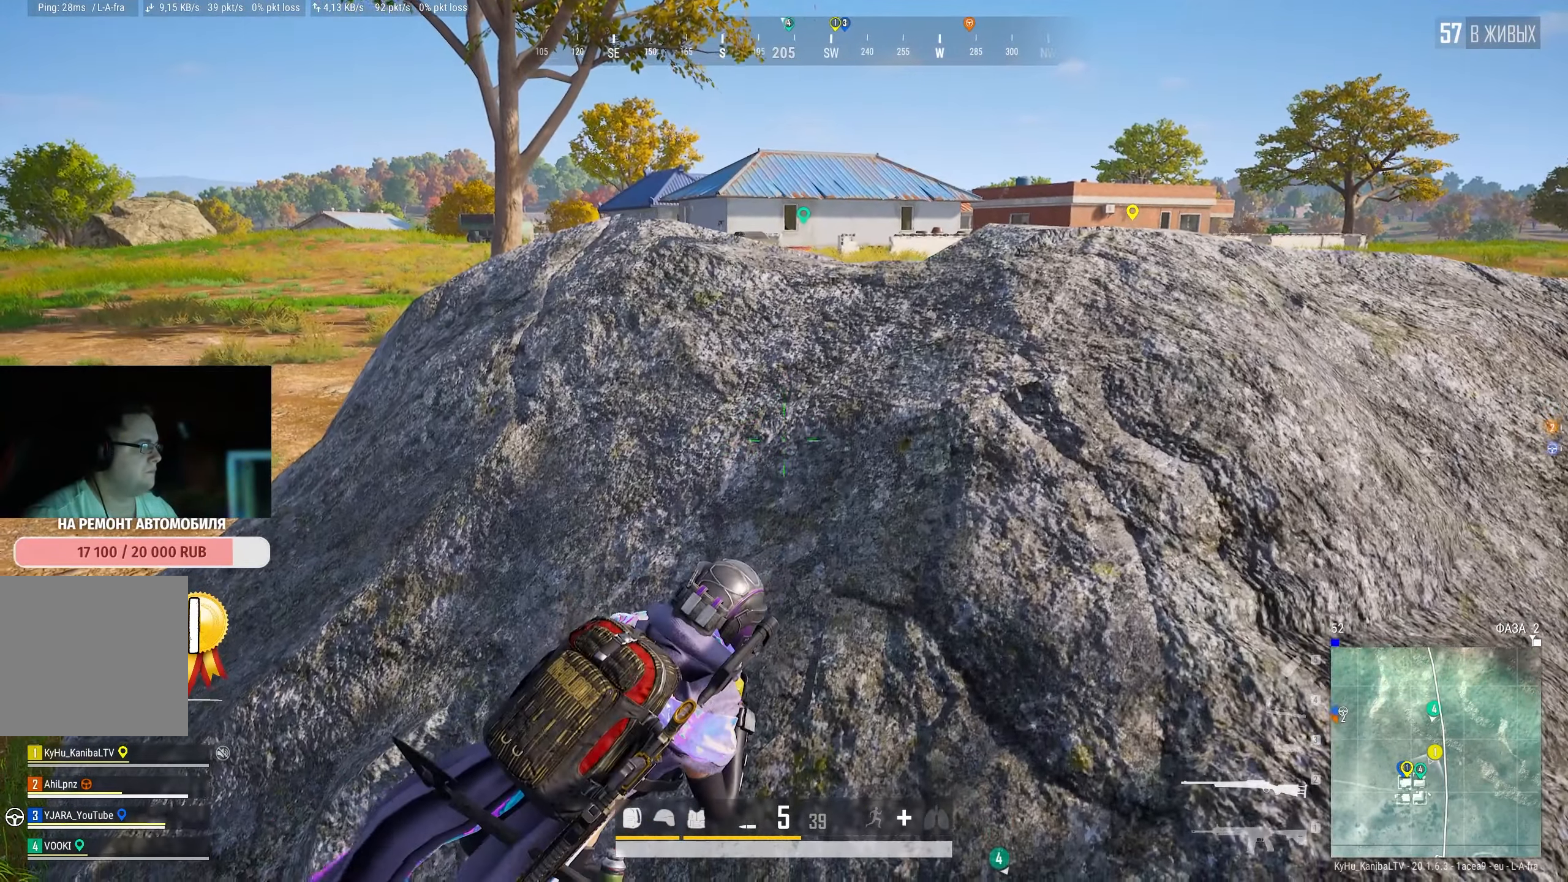
{"keys": ["e"], "mouse": [], "events": [[150, "d", "down"], [300, "d", "up"]]}
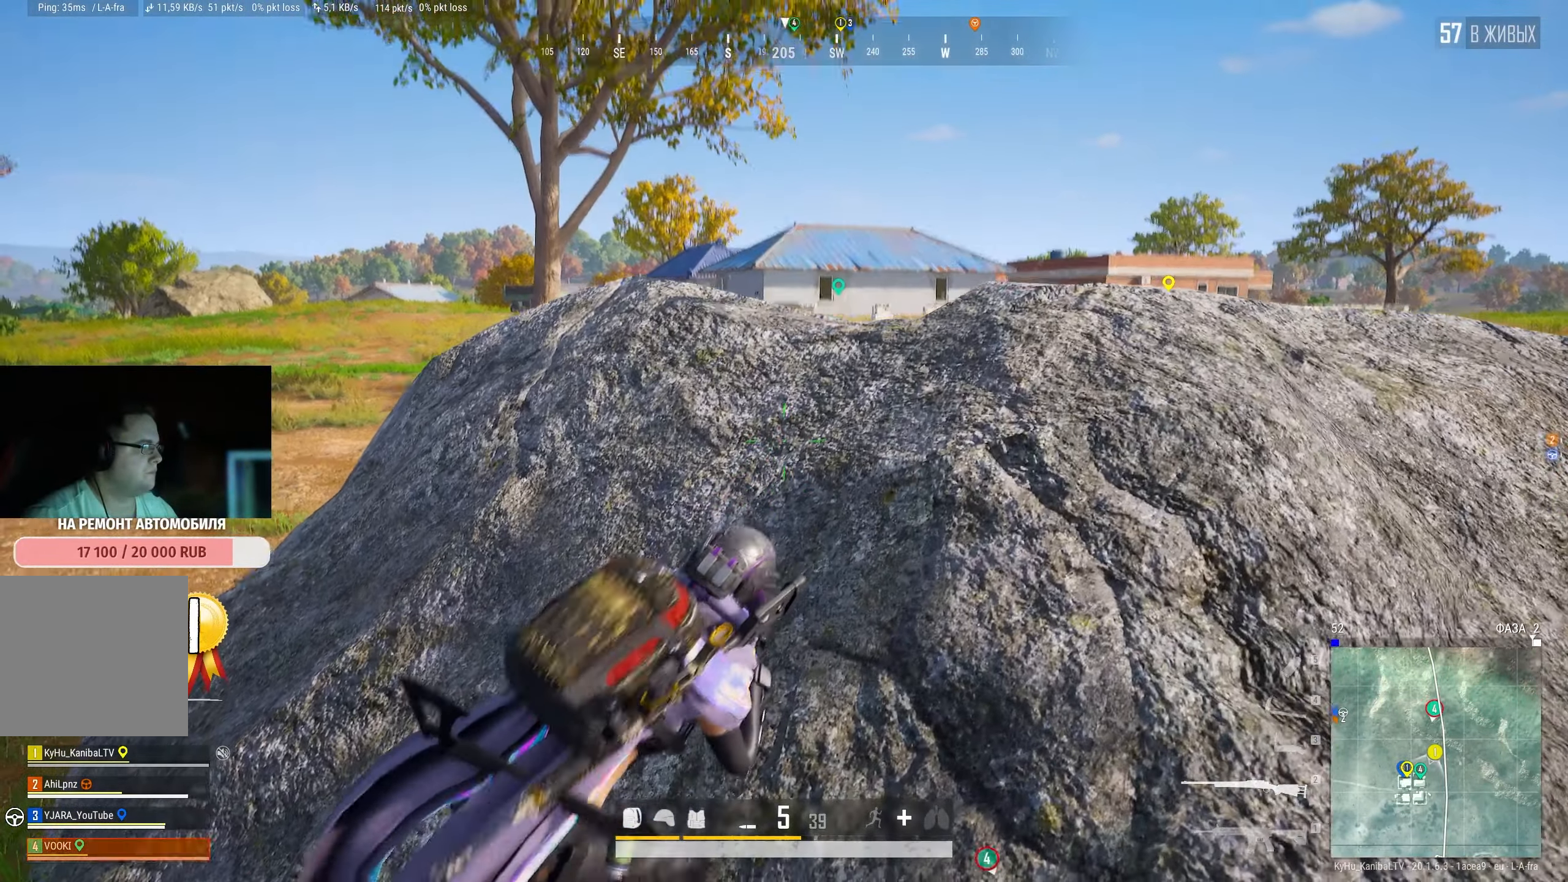
{"keys": ["e"], "mouse": [], "events": [[217, "d", "down"], [434, "d", "up"]]}
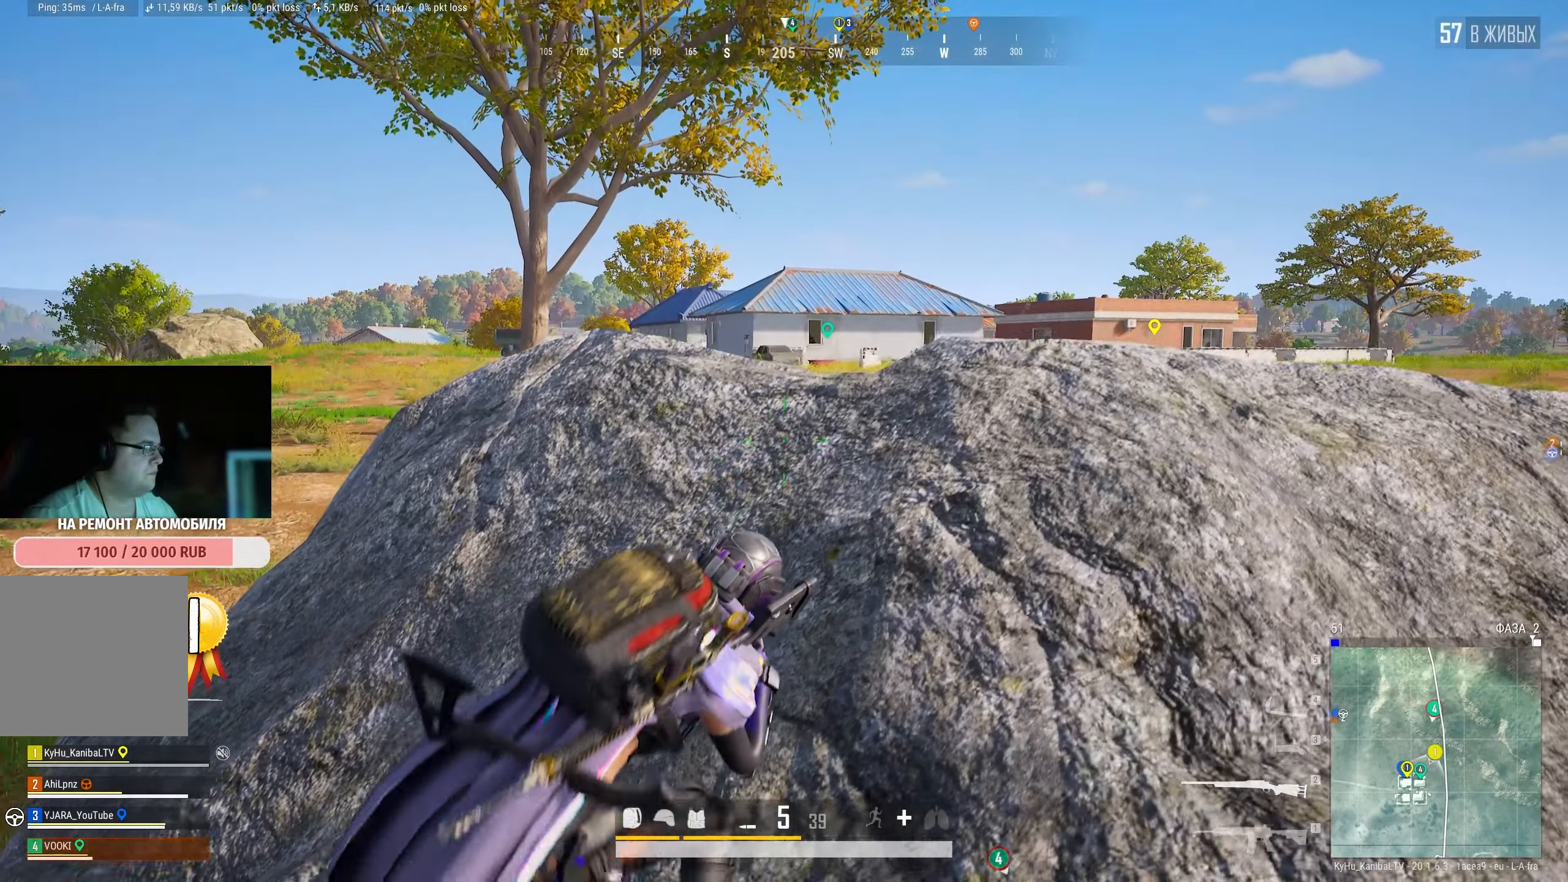
{"keys": ["d"], "mouse": [], "events": [[416, "d", "down"], [450, "e", "up"]]}
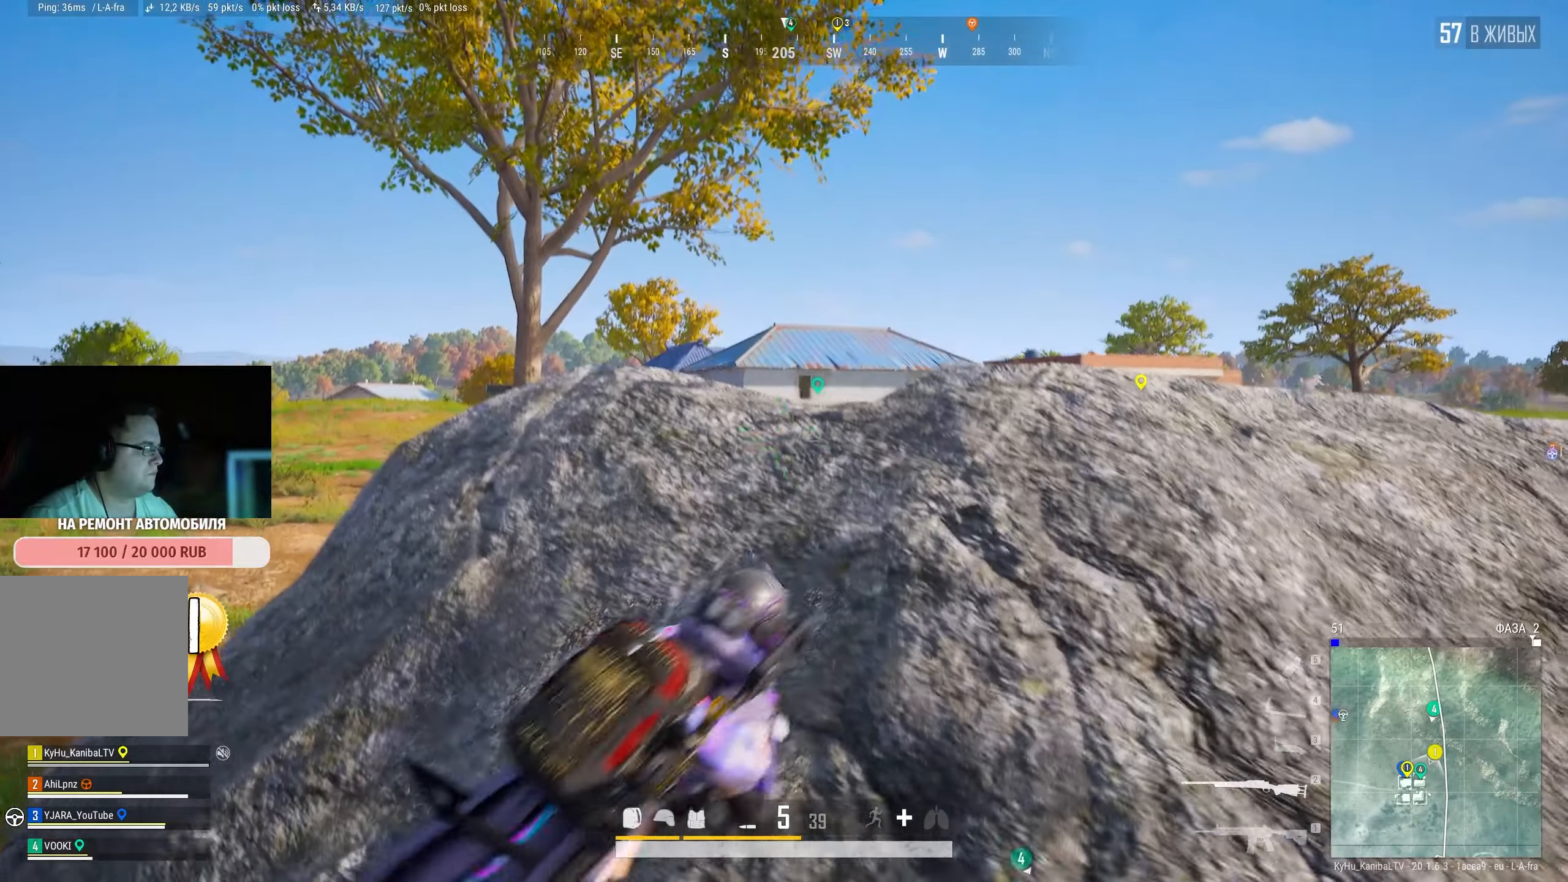
{"keys": ["d", "space"], "mouse": [], "events": [[66, "d", "up"], [300, "d", "down"], [350, "mouse_right", "down"], [433, "space", "down"], [500, "mouse_right", "up"]]}
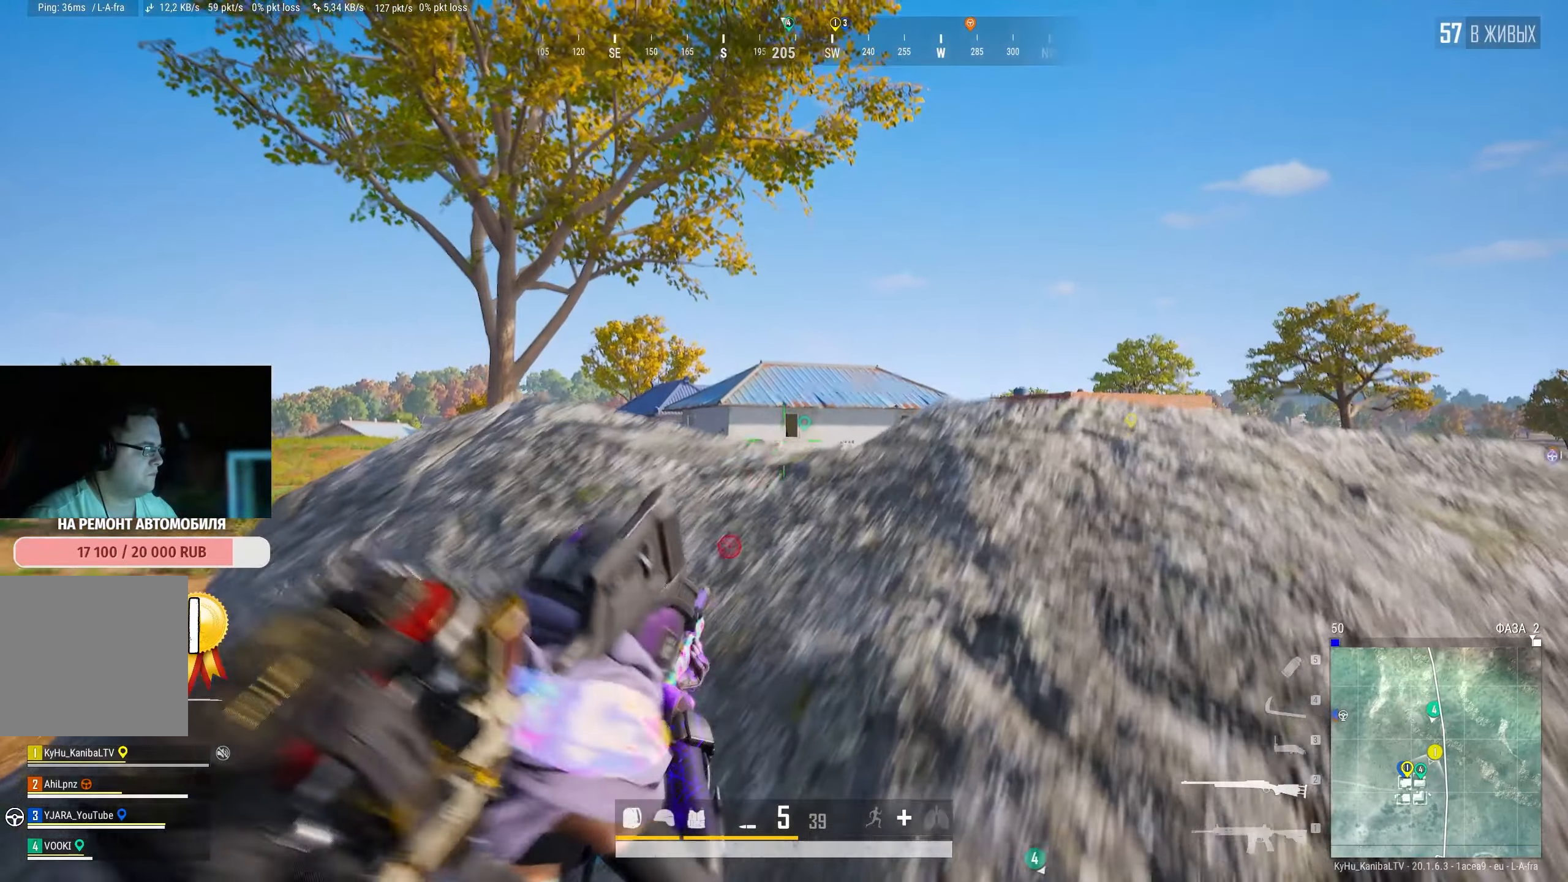
{"keys": ["shift"], "mouse": [], "events": [[50, "d", "up"], [50, "space", "up"], [66, "a", "down"], [100, "a", "up"], [166, "shift", "down"]]}
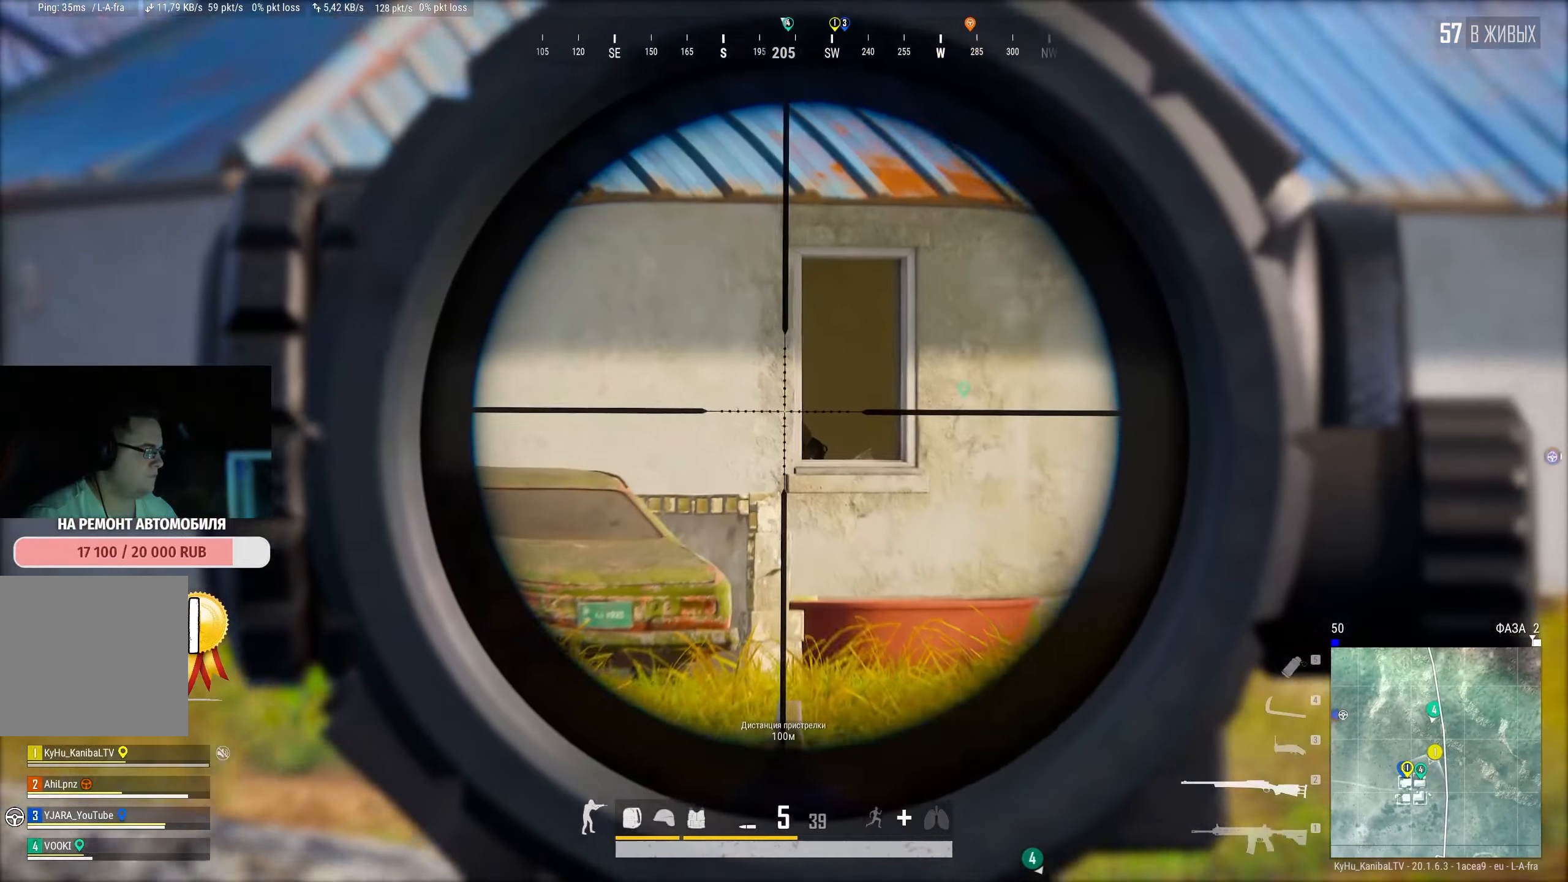
{"keys": ["shift"], "mouse": [], "events": []}